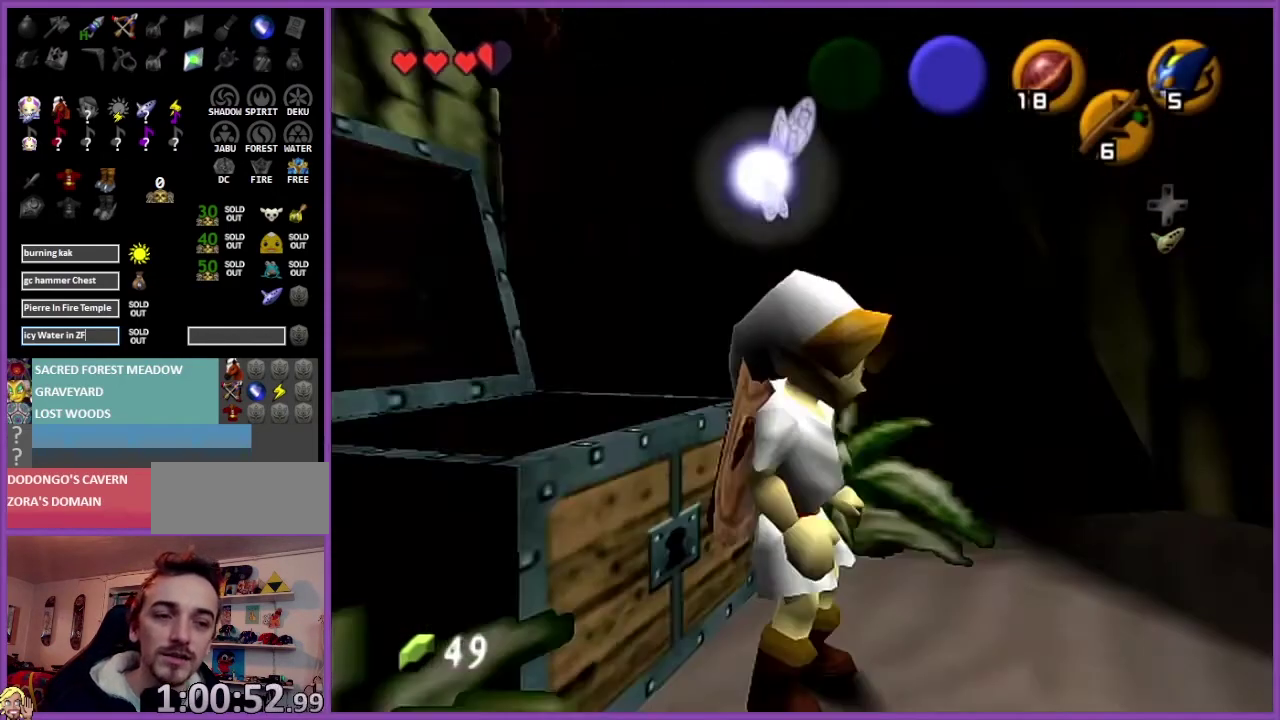
Gameplay with a controller (Nintendo layout); each line is a JSON object with the inputs held at the frame after it. "events" lists button and stick changes between this image and that frame as [ms after this image, input, new state], when the widget could be followed in between. Not read: L1 L3 R3.
{"buttons": [], "left_stick": "up", "events": [[167, "left_stick", "up"]]}
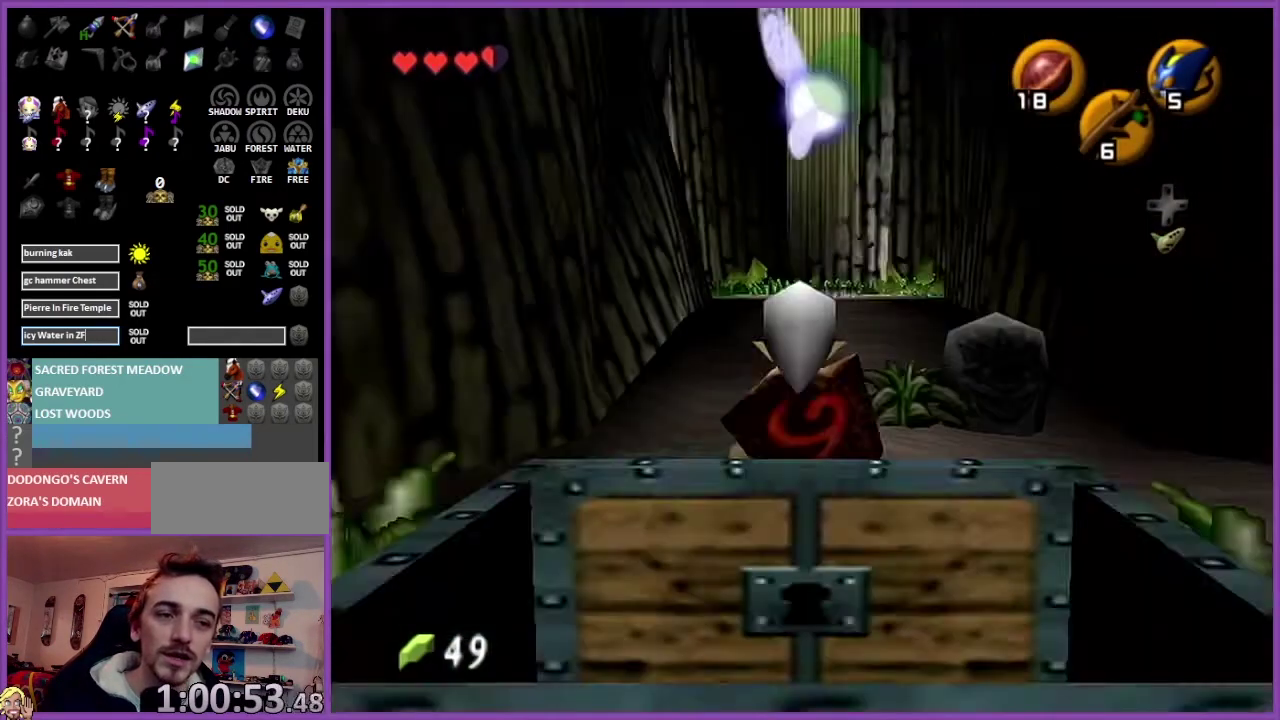
{"buttons": ["Z"], "left_stick": "down", "events": [[67, "left_stick", "center"], [134, "left_stick", "down"], [267, "Z", "down"], [334, "left_stick", "center"], [401, "left_stick", "down"]]}
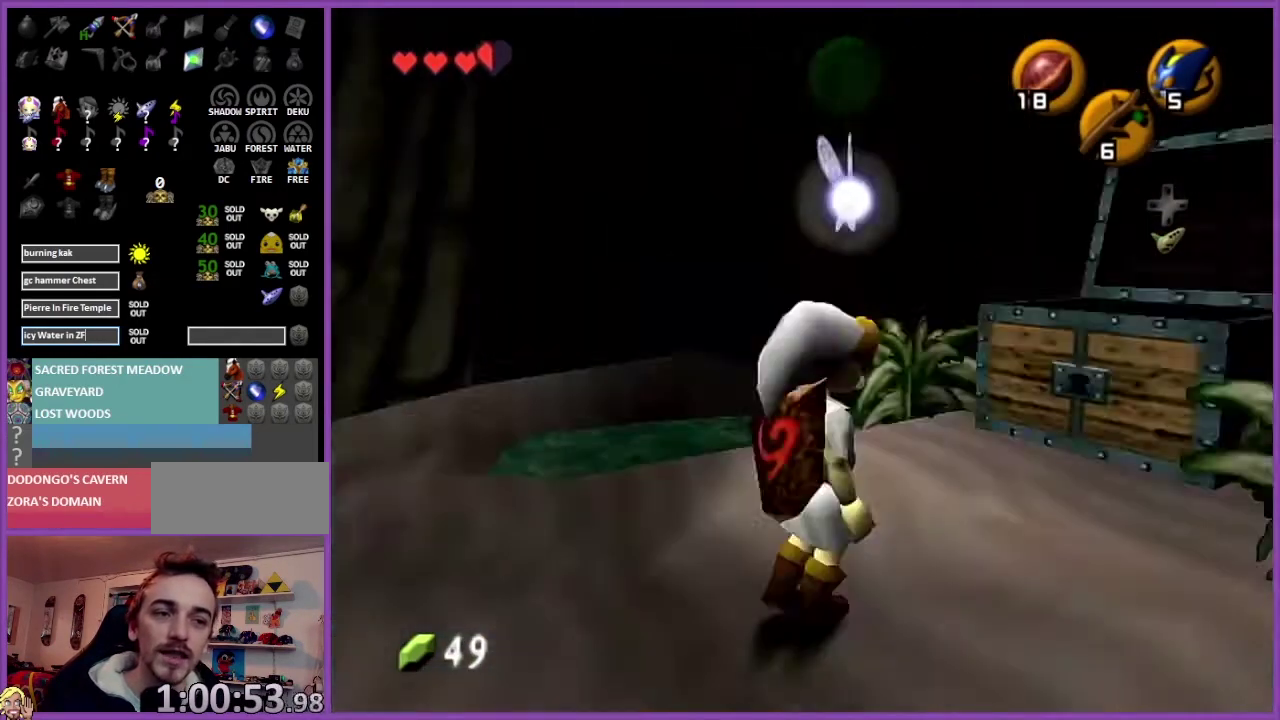
{"buttons": ["Z"], "left_stick": "down", "events": []}
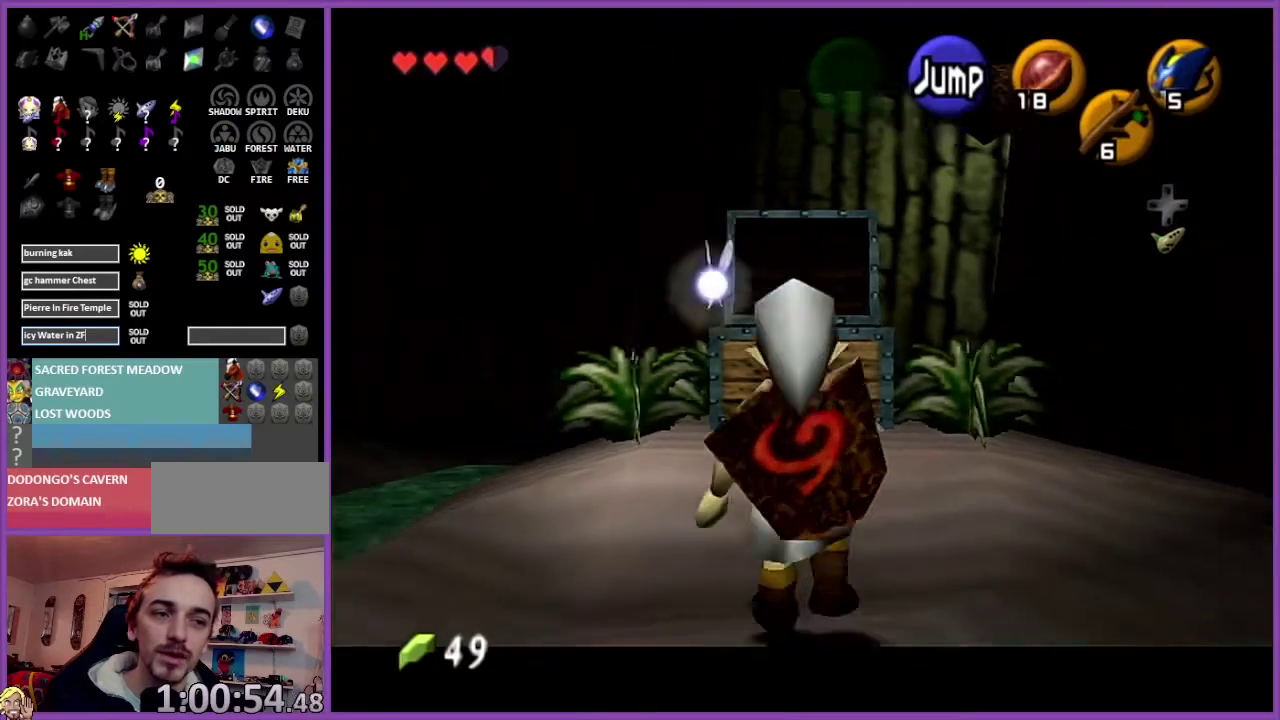
{"buttons": ["Z"], "left_stick": "down", "events": []}
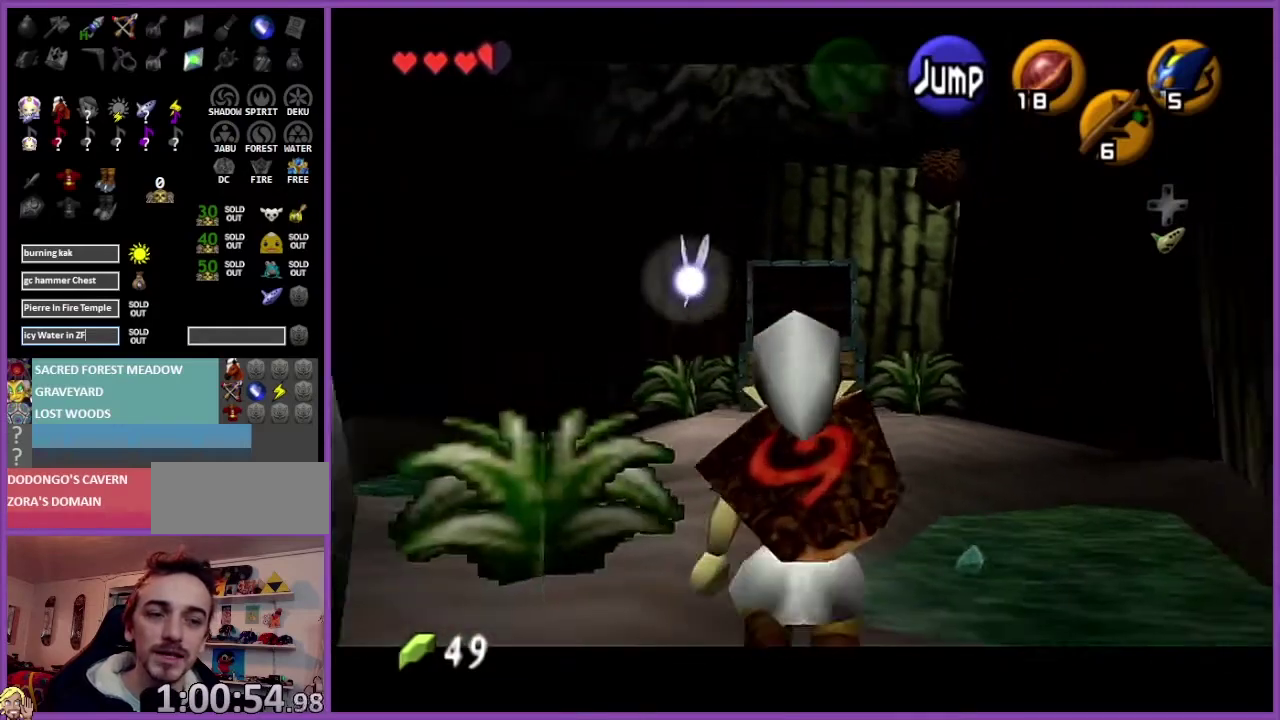
{"buttons": [], "left_stick": "up-left", "events": [[200, "Z", "up"], [200, "left_stick", "center"], [400, "left_stick", "up-left"]]}
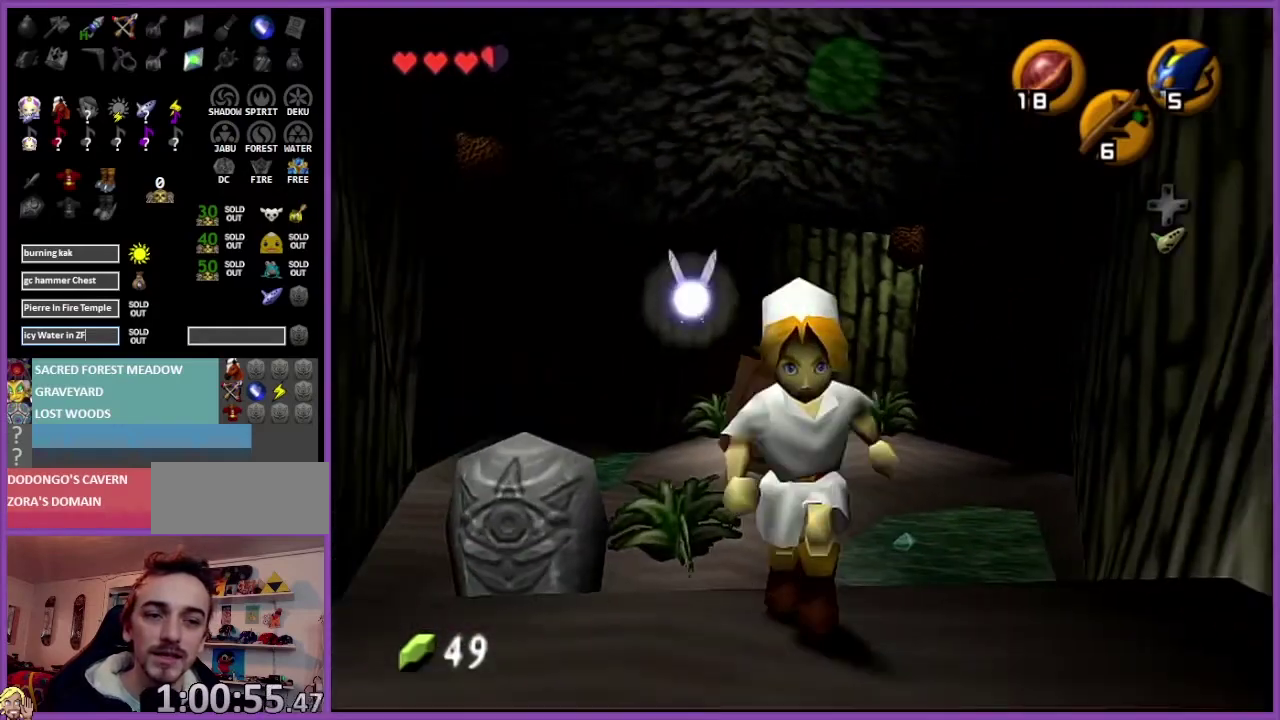
{"buttons": [], "left_stick": "up-right", "events": [[401, "left_stick", "up-right"]]}
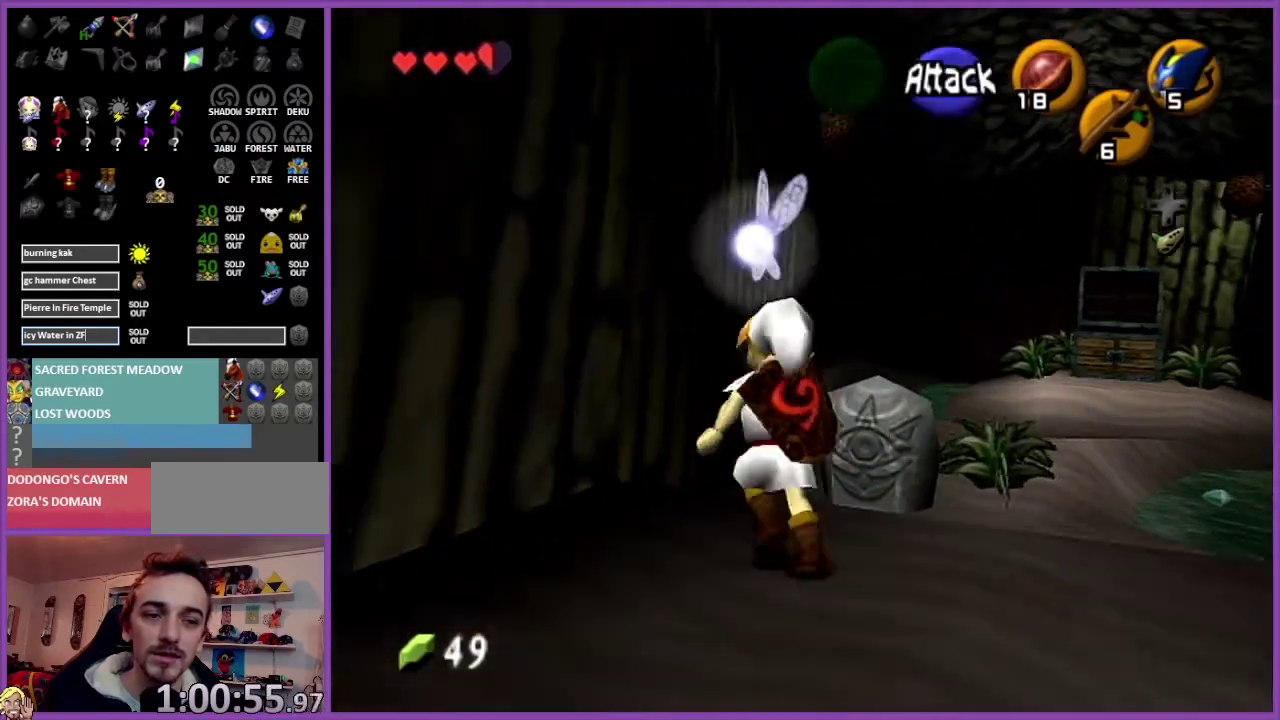
{"buttons": [], "left_stick": "center", "events": [[233, "left_stick", "up"], [400, "left_stick", "center"]]}
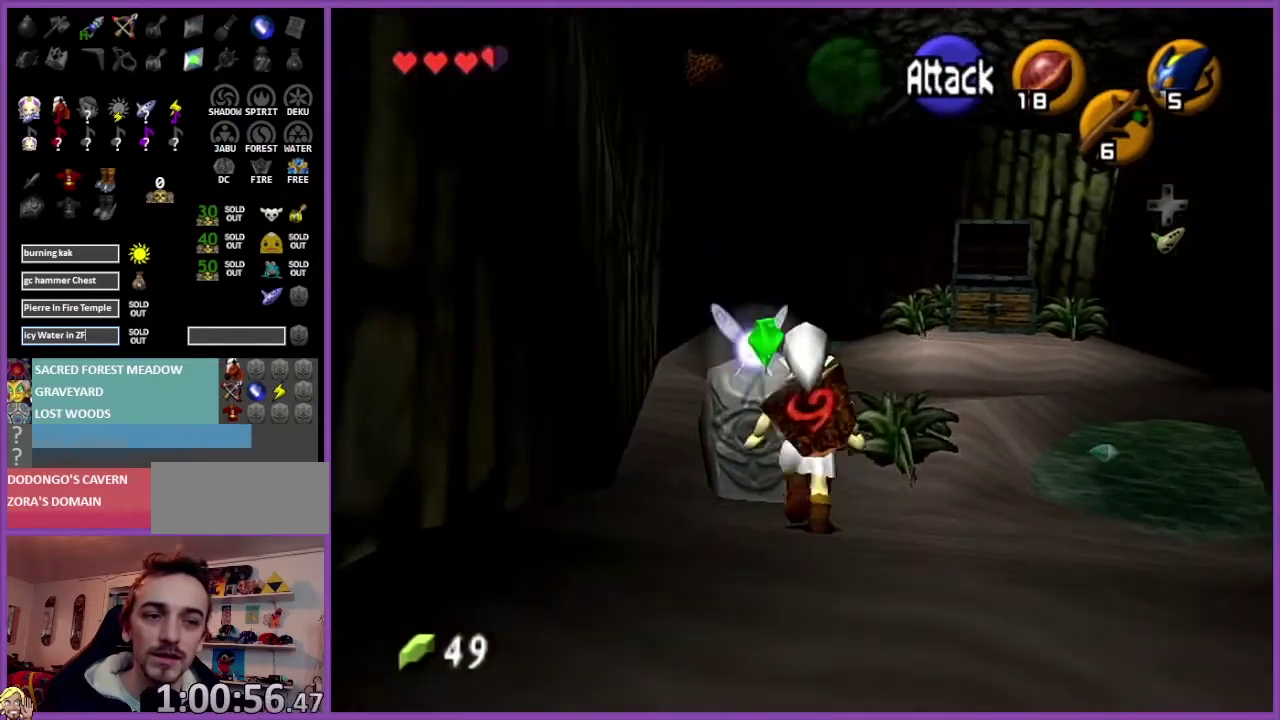
{"buttons": [], "left_stick": "down", "events": [[100, "left_stick", "down"]]}
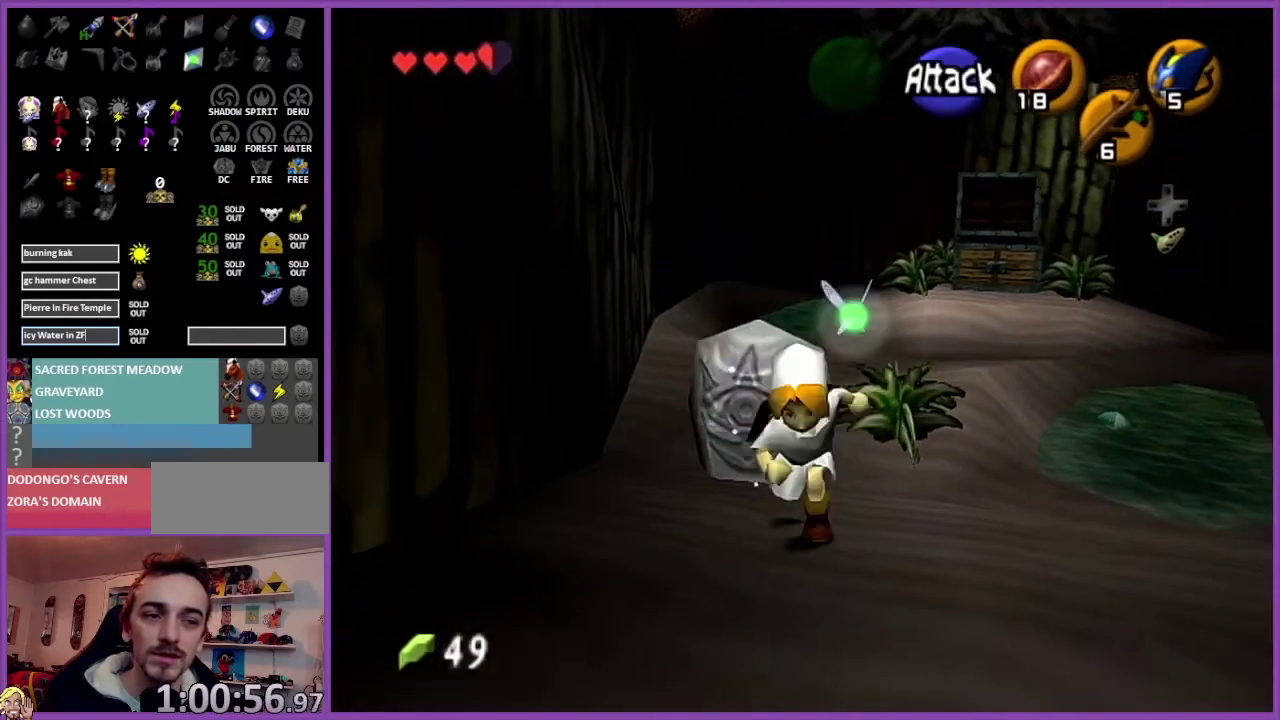
{"buttons": ["Z"], "left_stick": "up", "events": [[200, "A", "down"], [300, "Z", "down"], [367, "A", "up"], [367, "left_stick", "up"]]}
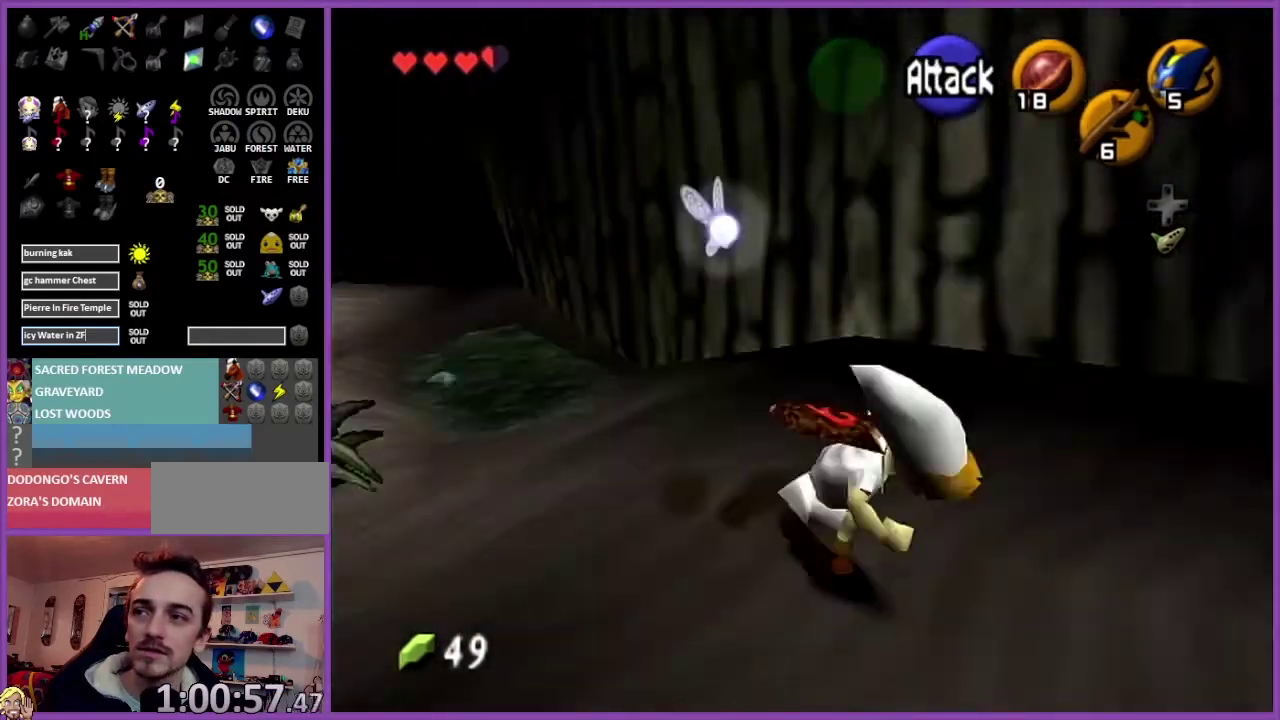
{"buttons": [], "left_stick": "up-right", "events": [[34, "Z", "up"], [434, "left_stick", "up-right"]]}
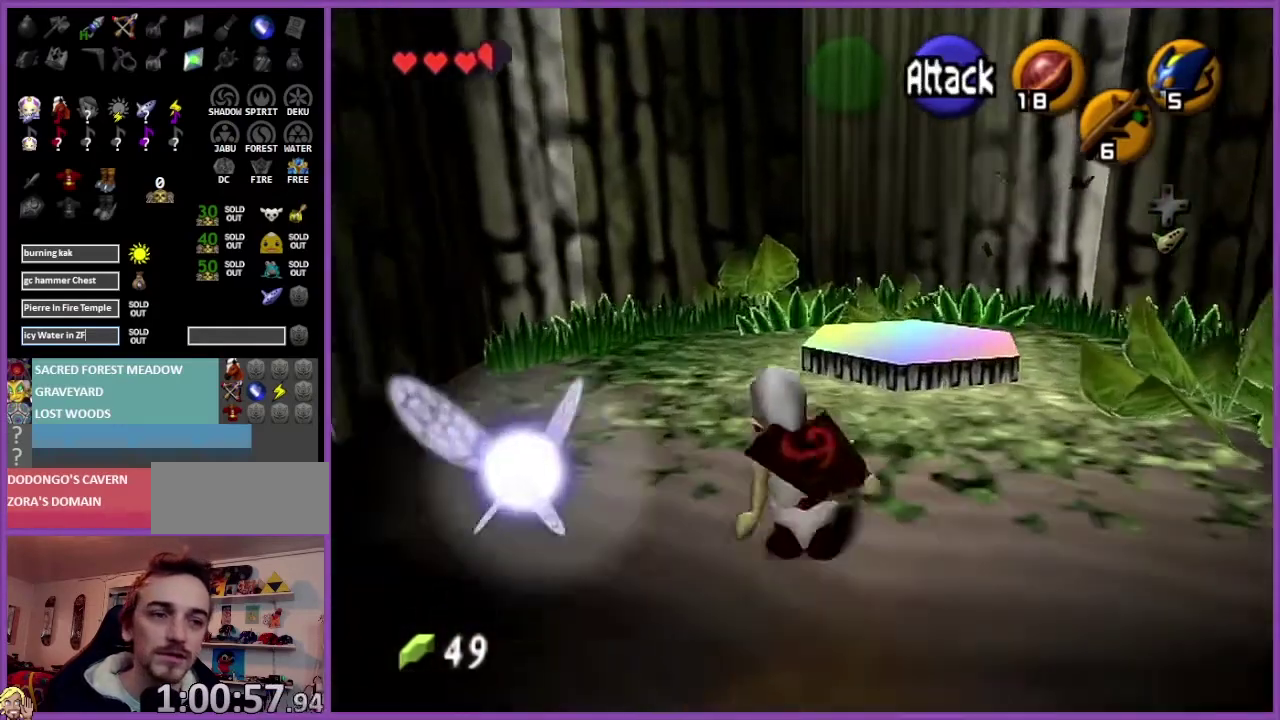
{"buttons": [], "left_stick": "up", "events": [[134, "A", "down"], [301, "A", "up"], [401, "left_stick", "up"]]}
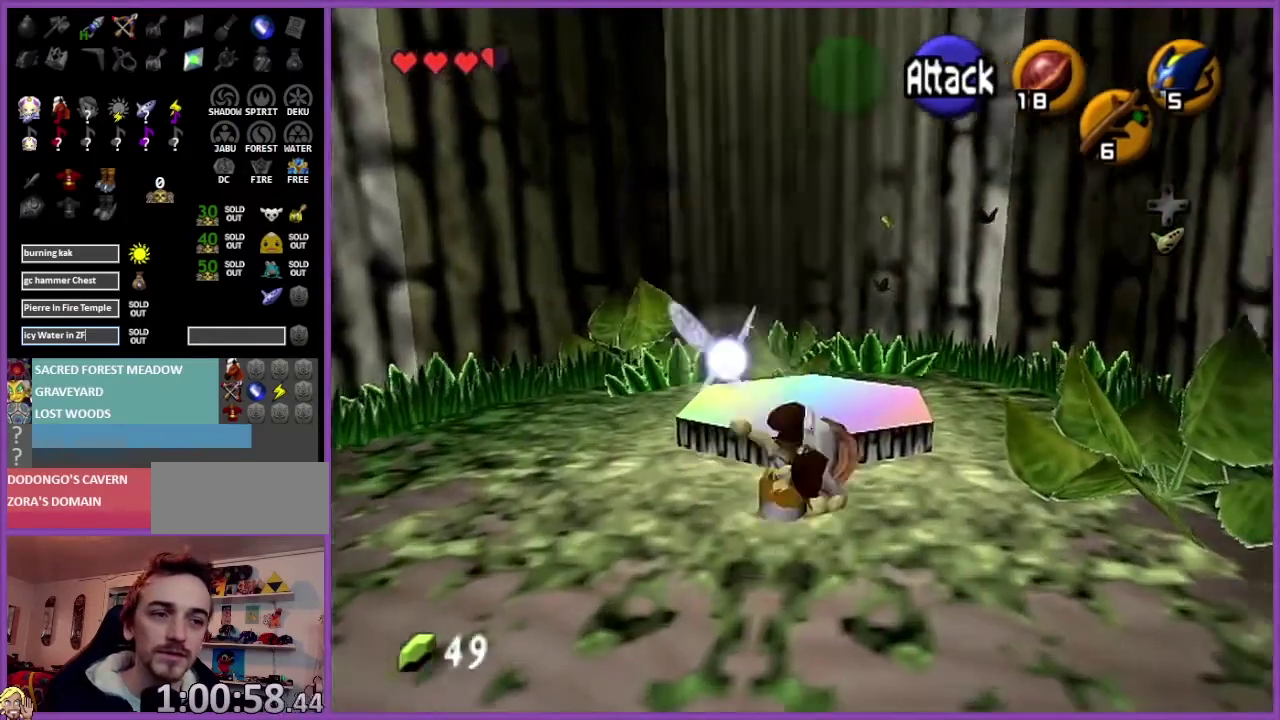
{"buttons": [], "left_stick": "center", "events": [[167, "left_stick", "center"]]}
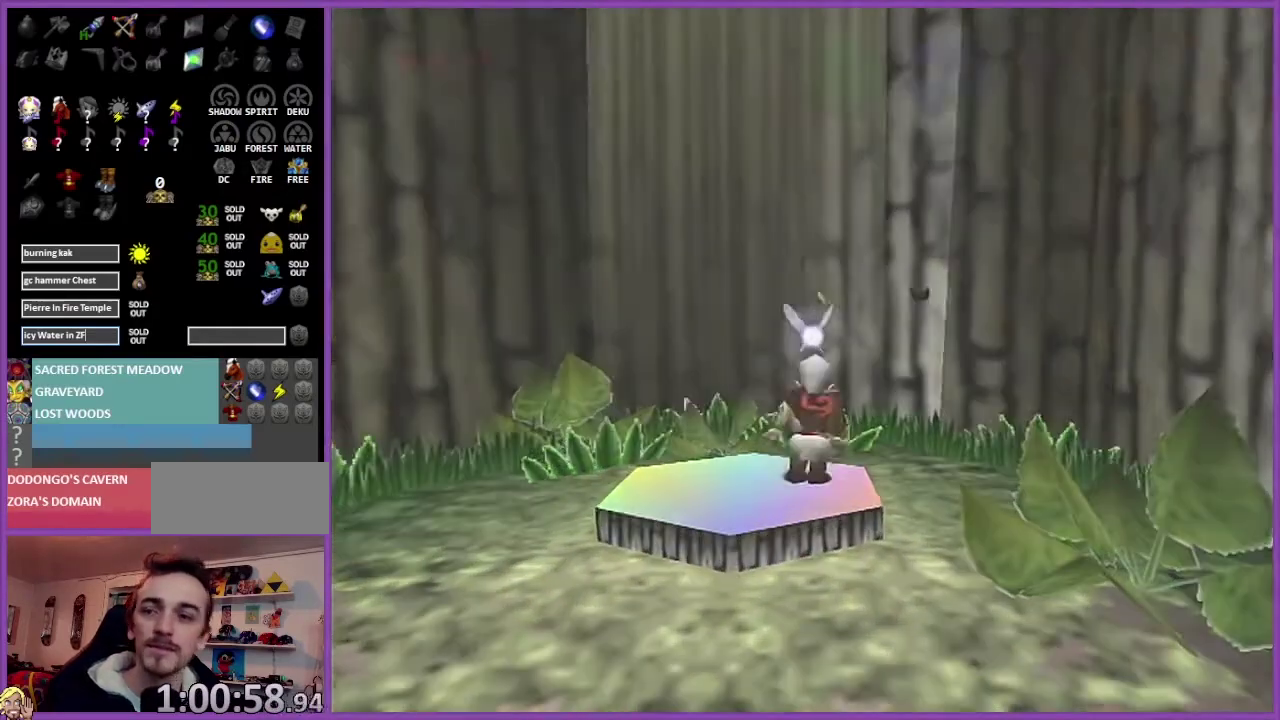
{"buttons": [], "left_stick": "center", "events": []}
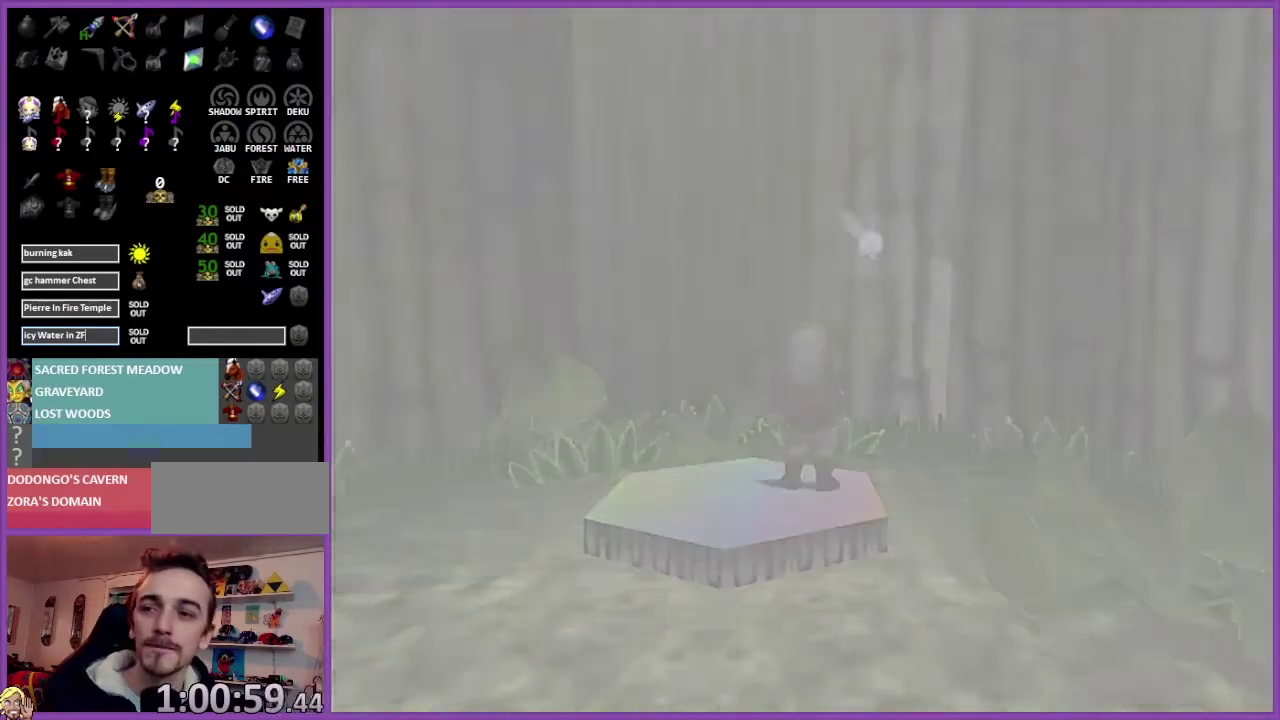
{"buttons": [], "left_stick": "center", "events": []}
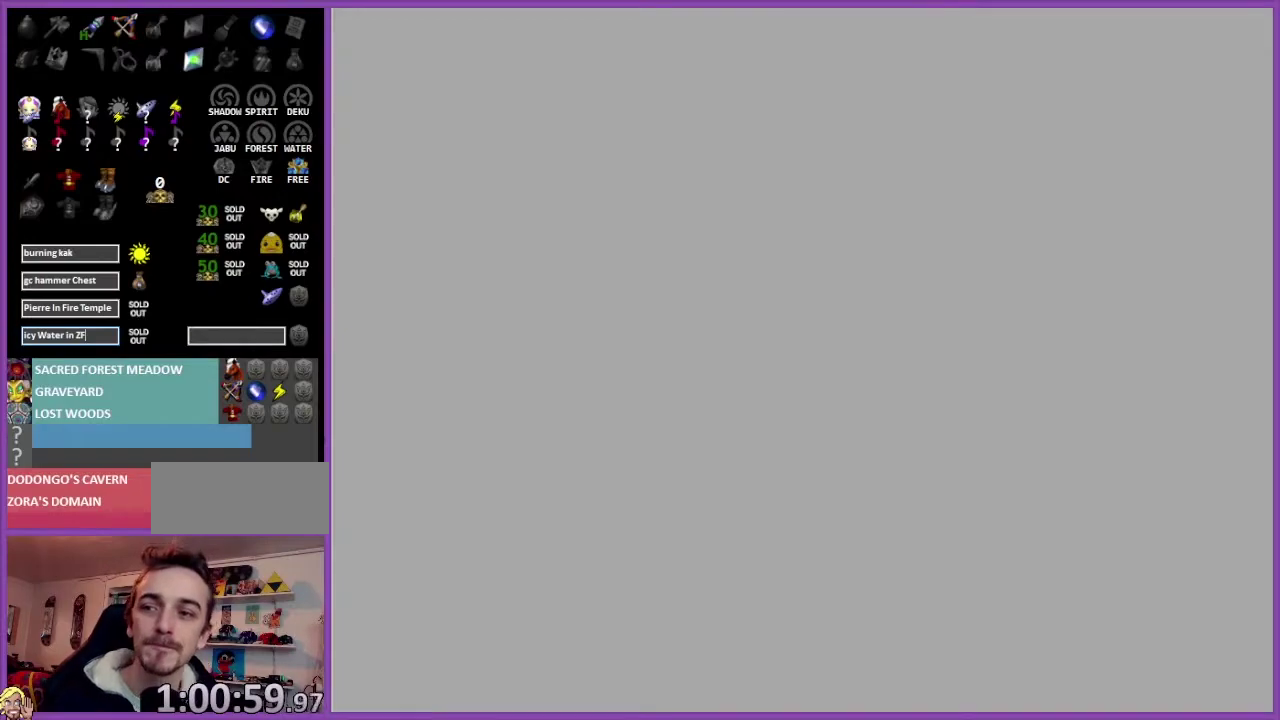
{"buttons": [], "left_stick": "center", "events": []}
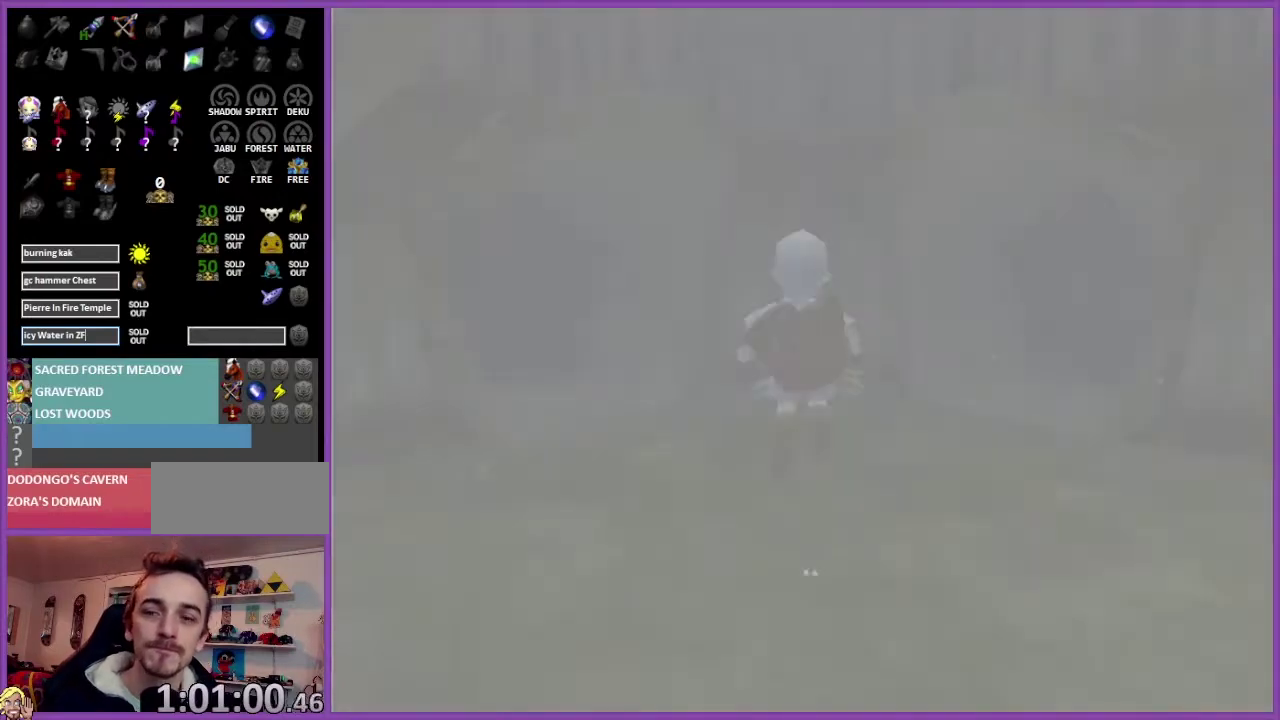
{"buttons": [], "left_stick": "center", "events": []}
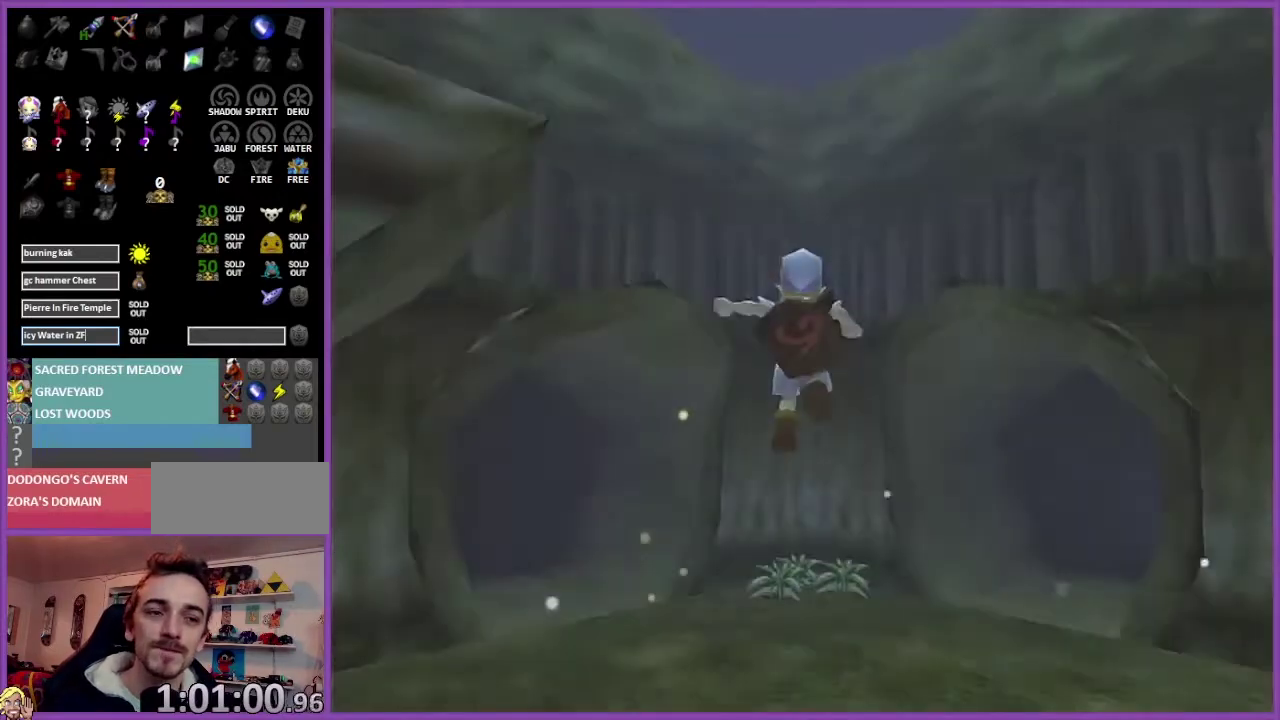
{"buttons": [], "left_stick": "center", "events": []}
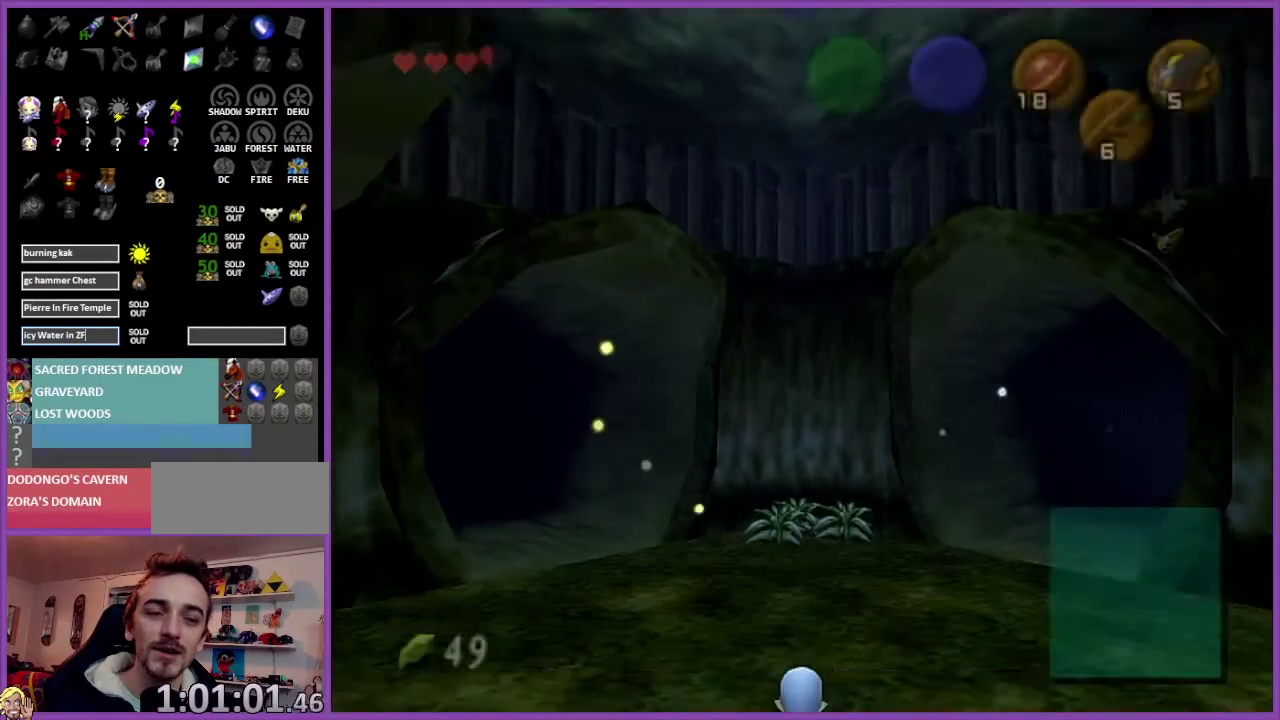
{"buttons": [], "left_stick": "center", "events": []}
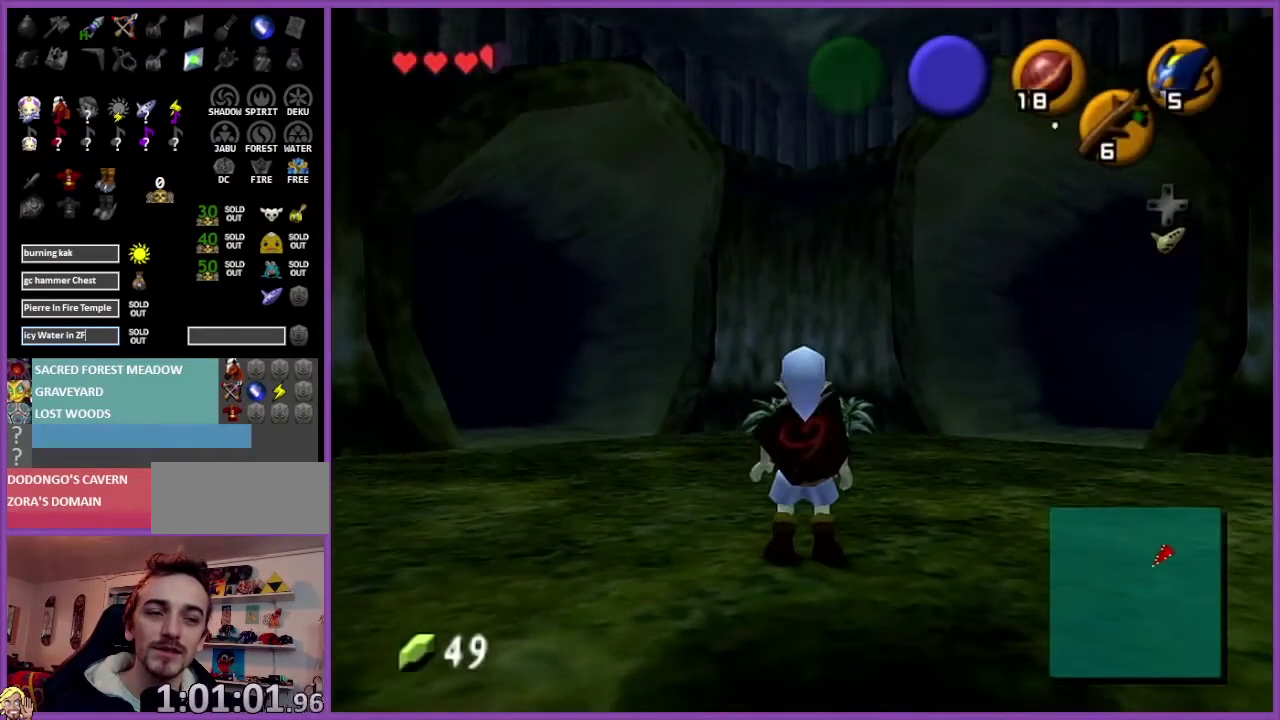
{"buttons": ["Z"], "left_stick": "center", "events": [[301, "left_stick", "left"], [467, "left_stick", "center"], [501, "Z", "down"]]}
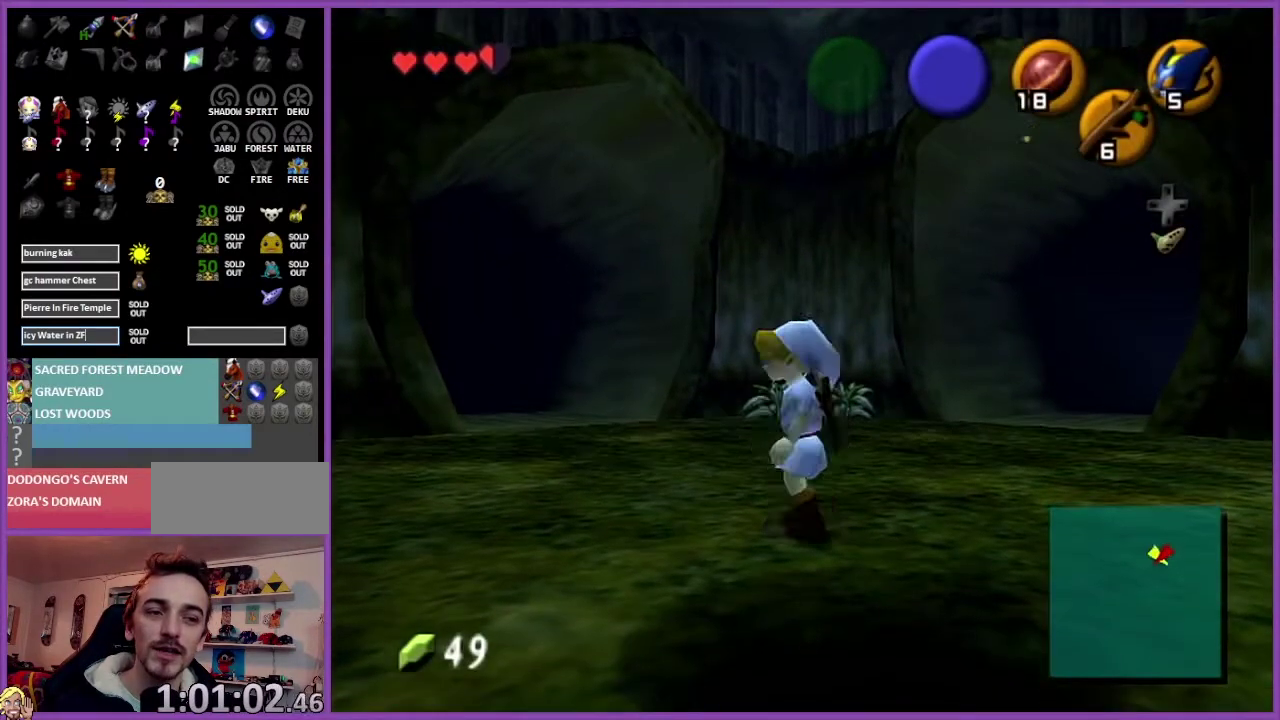
{"buttons": [], "left_stick": "center", "events": [[167, "Z", "up"]]}
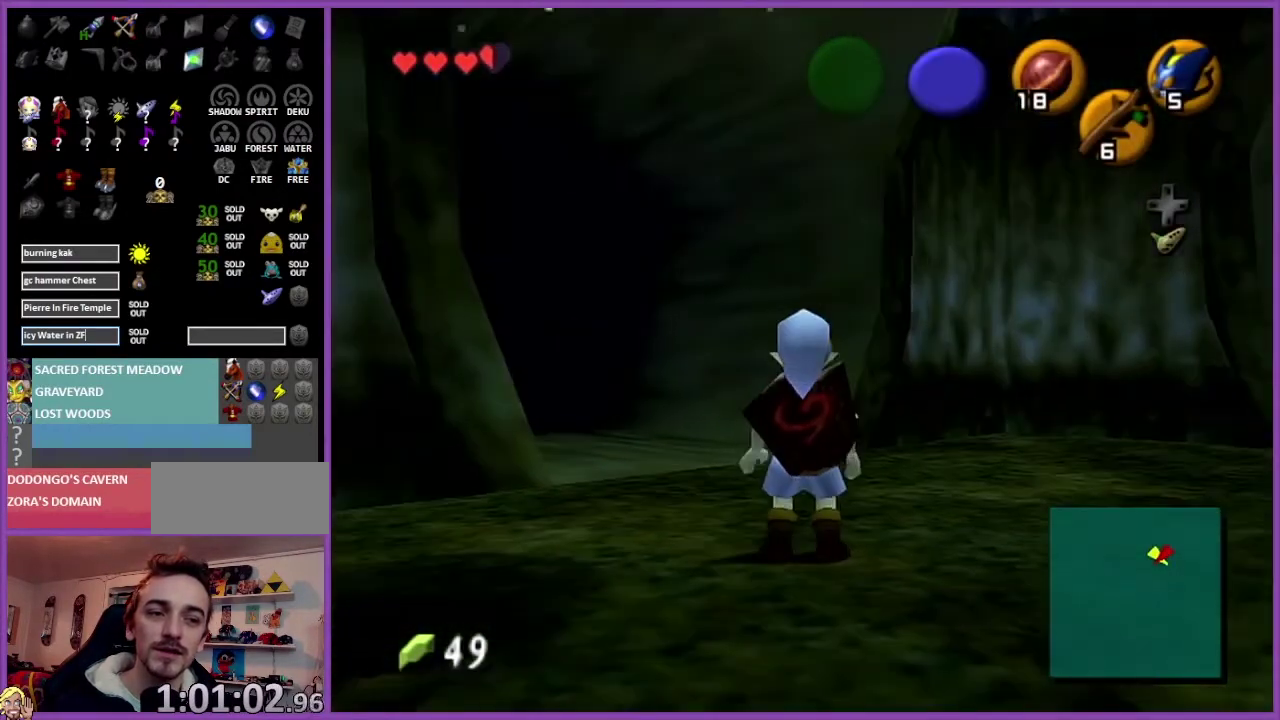
{"buttons": [], "left_stick": "up", "events": [[100, "left_stick", "right"], [267, "Z", "down"], [301, "left_stick", "center"], [367, "Z", "up"], [501, "left_stick", "up"]]}
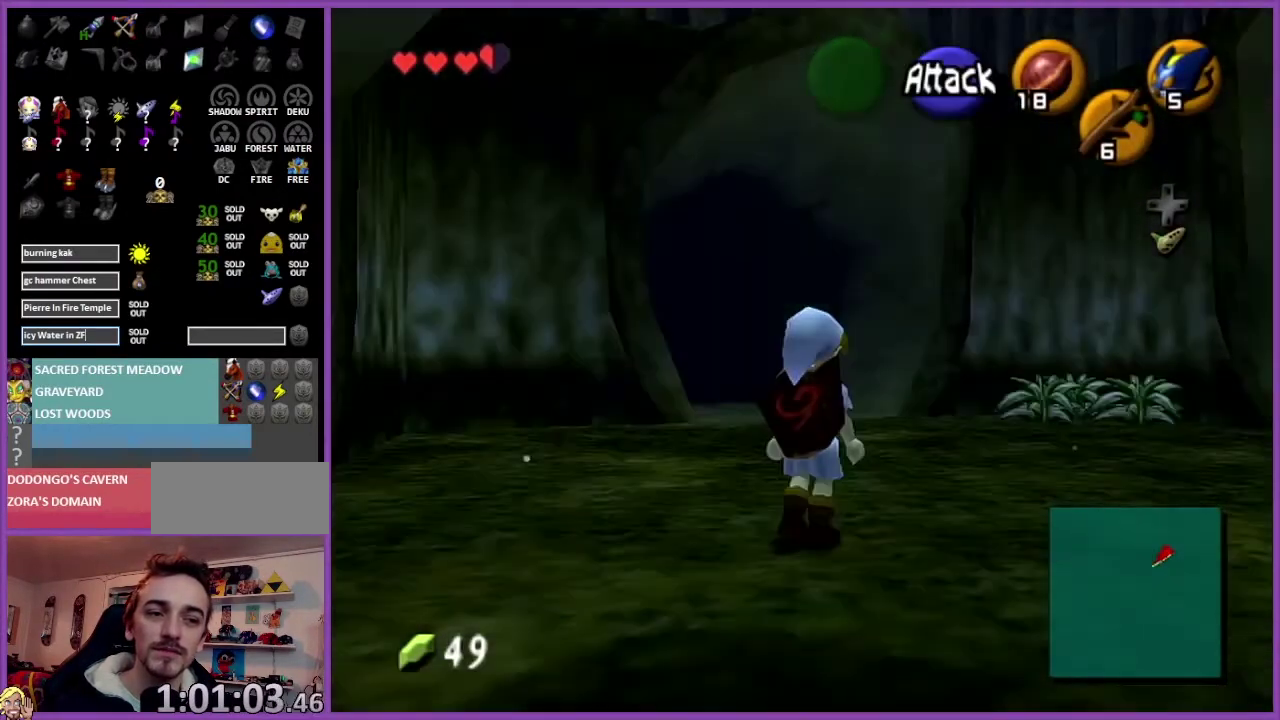
{"buttons": [], "left_stick": "up-left", "events": [[467, "left_stick", "up-left"]]}
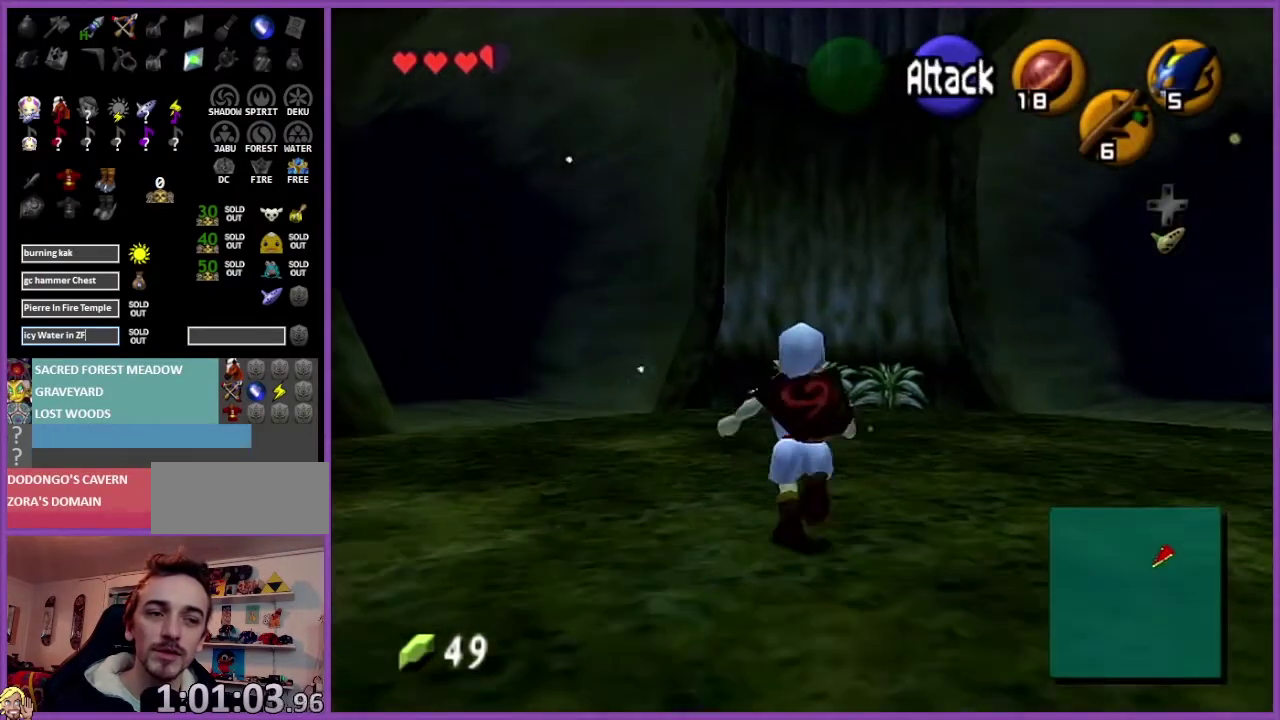
{"buttons": [], "left_stick": "up", "events": [[167, "A", "down"], [200, "left_stick", "up"], [234, "Z", "down"], [334, "A", "up"], [367, "Z", "up"]]}
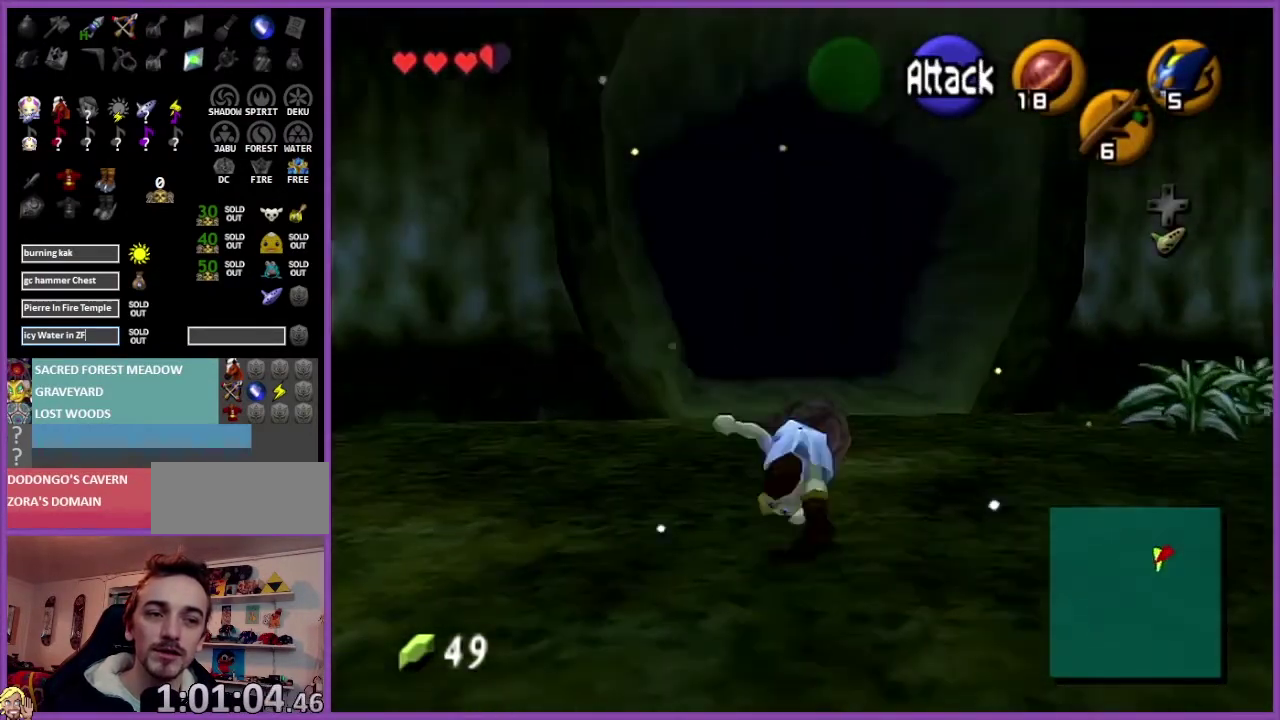
{"buttons": ["A"], "left_stick": "up", "events": [[434, "A", "down"]]}
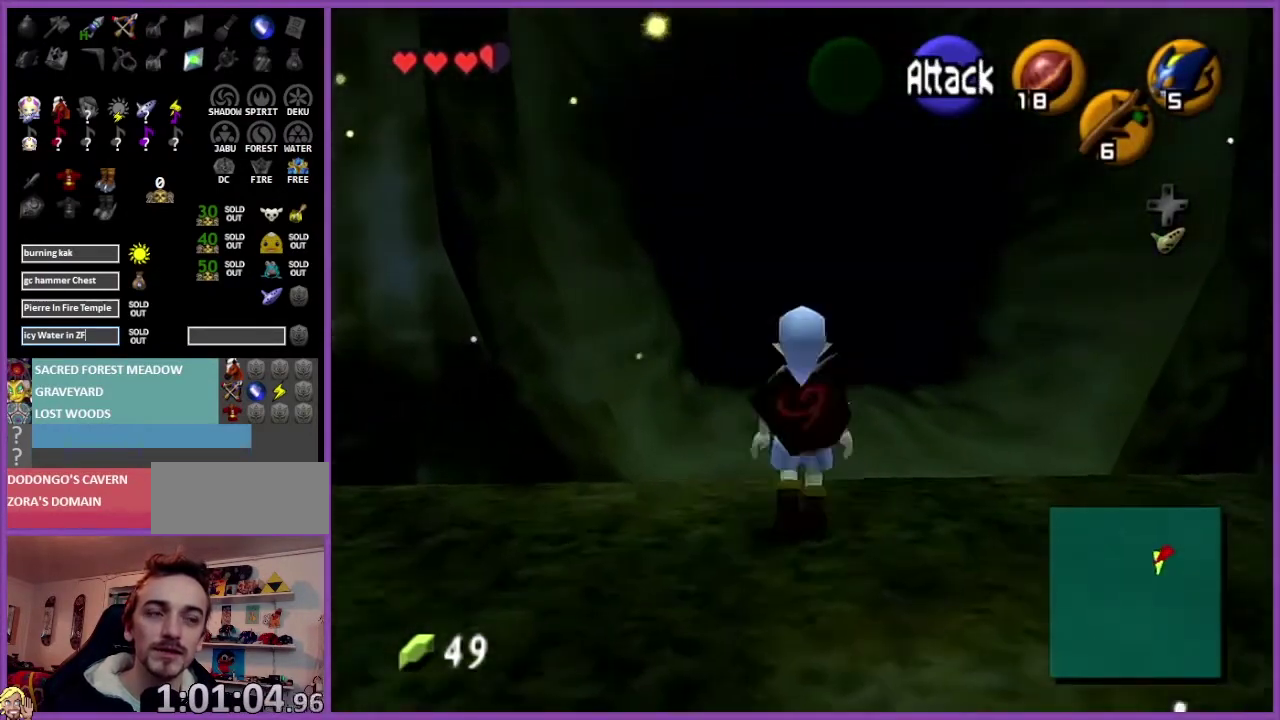
{"buttons": [], "left_stick": "up", "events": [[134, "A", "up"]]}